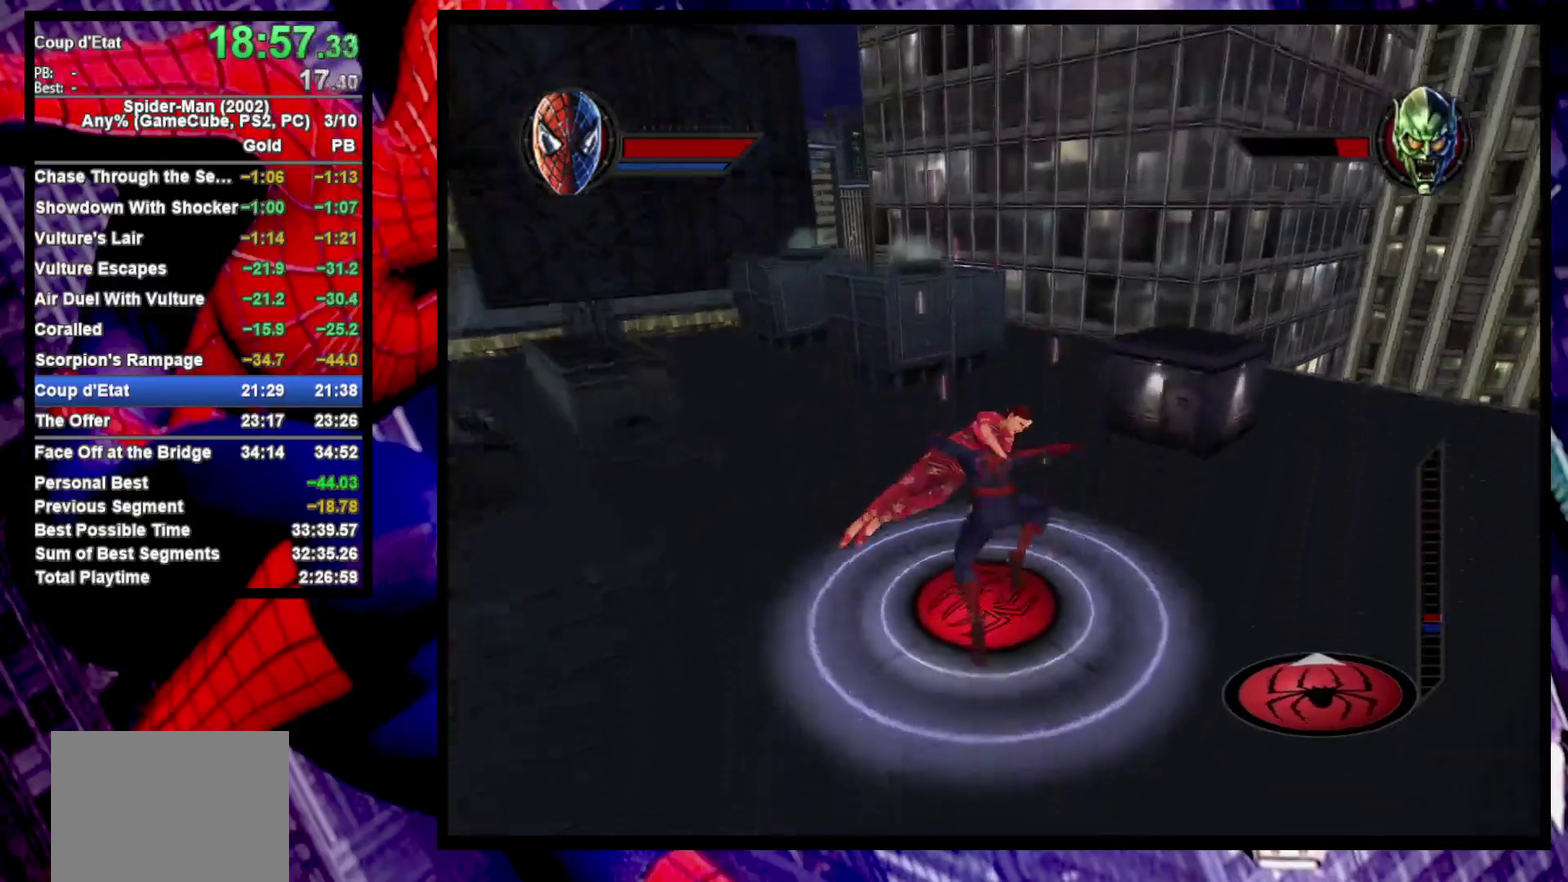
Gameplay with a controller (PlayStation layout); each line is a JSON object with the inputs held at the frame after it. "events" lists button and stick changes between this image and that frame as [ms after this image, input, new state], when the widget could be followed in between.
{"buttons": [], "left_stick": "up", "right_stick": "center", "events": []}
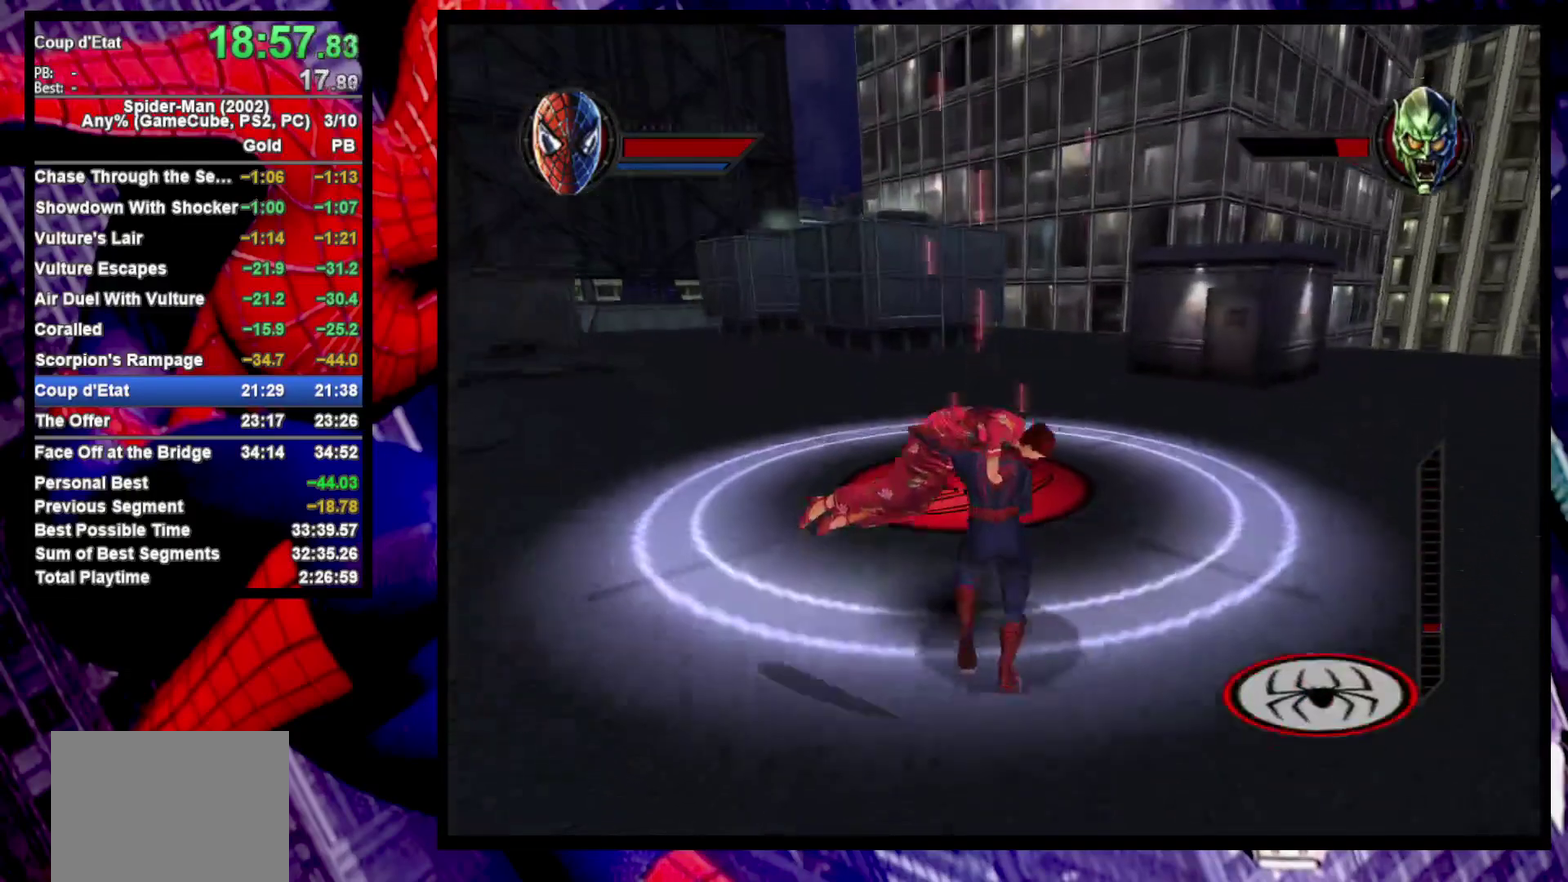
{"buttons": [], "left_stick": "center", "right_stick": "center", "events": [[217, "SQUARE", "down"], [300, "SQUARE", "up"], [417, "left_stick", "center"]]}
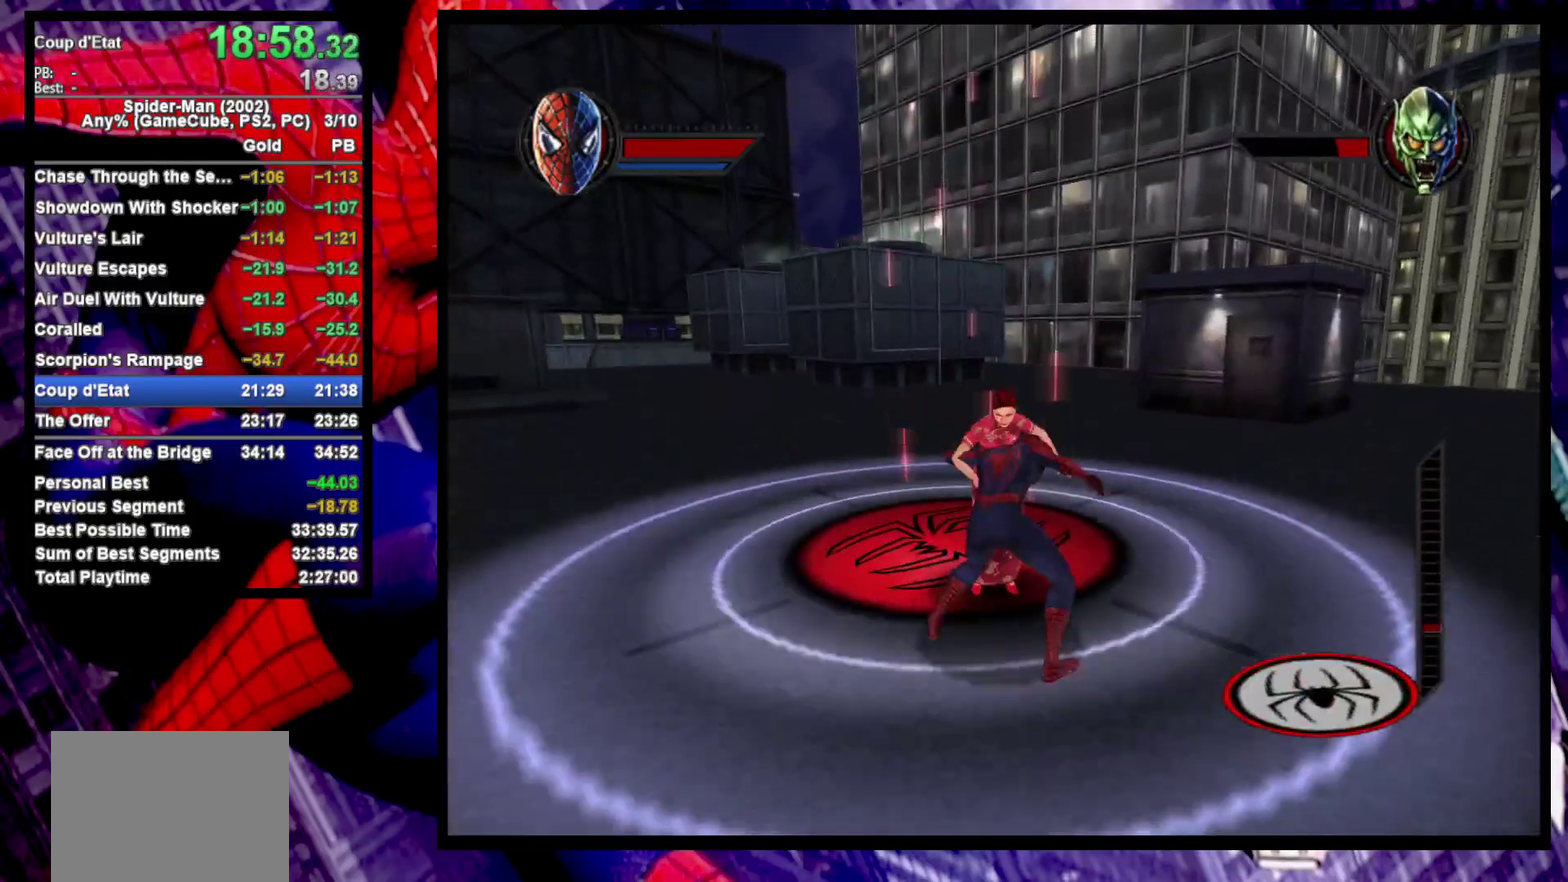
{"buttons": [], "left_stick": "down-right", "right_stick": "center", "events": [[83, "right_stick", "right"], [183, "left_stick", "down"], [267, "right_stick", "center"], [400, "CROSS", "down"], [450, "CROSS", "up"], [450, "left_stick", "down-right"]]}
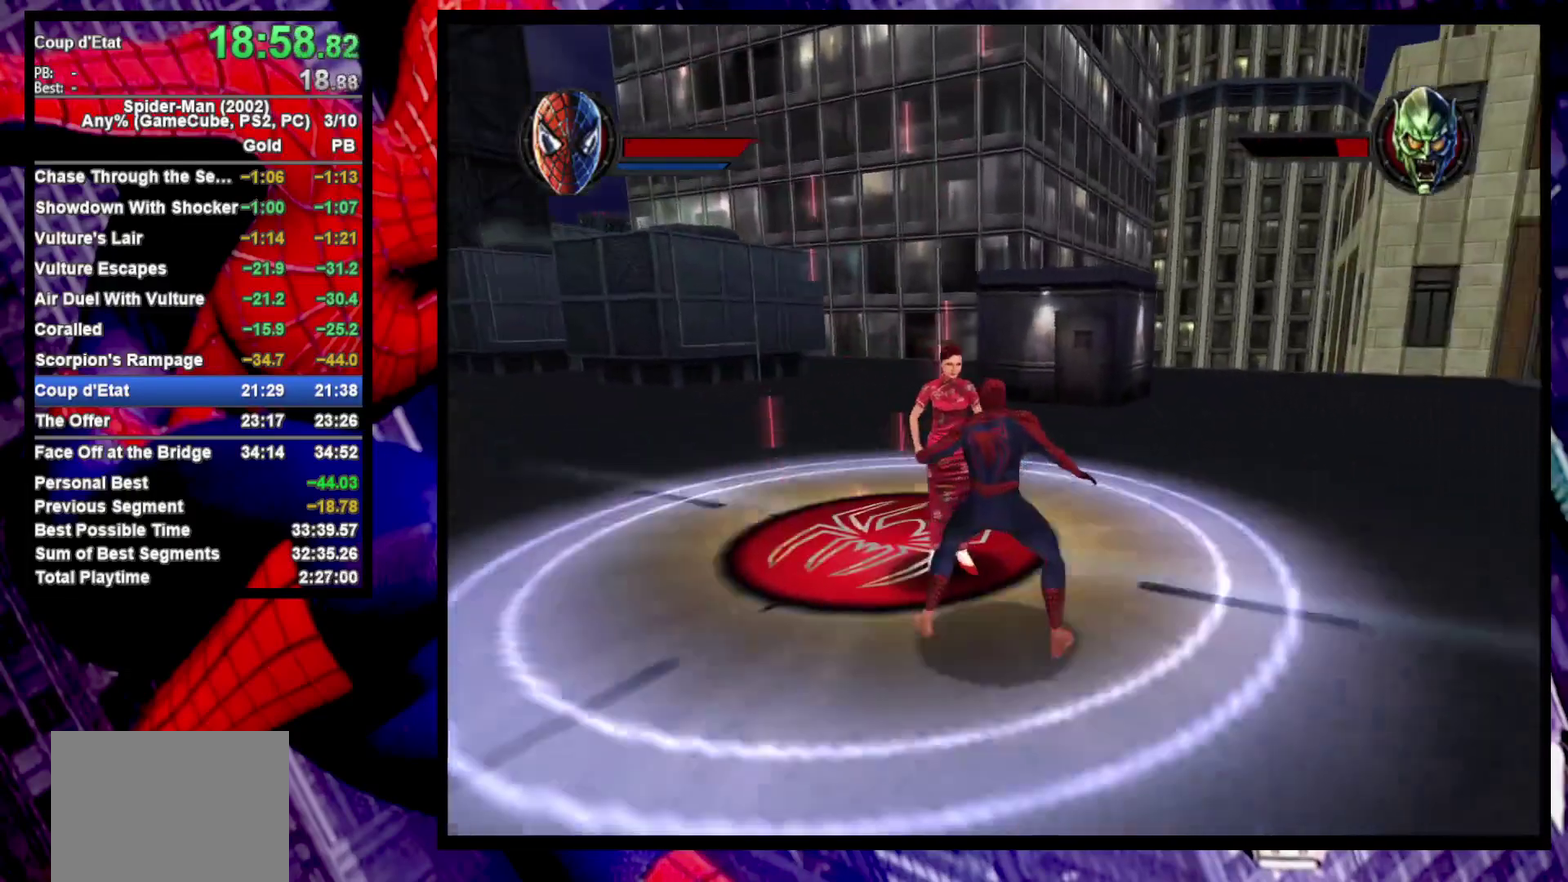
{"buttons": [], "left_stick": "center", "right_stick": "center", "events": [[17, "CROSS", "down"], [50, "left_stick", "up-left"], [100, "CROSS", "up"], [183, "CROSS", "down"], [317, "CROSS", "up"], [333, "left_stick", "center"], [383, "CROSS", "down"], [467, "CROSS", "up"]]}
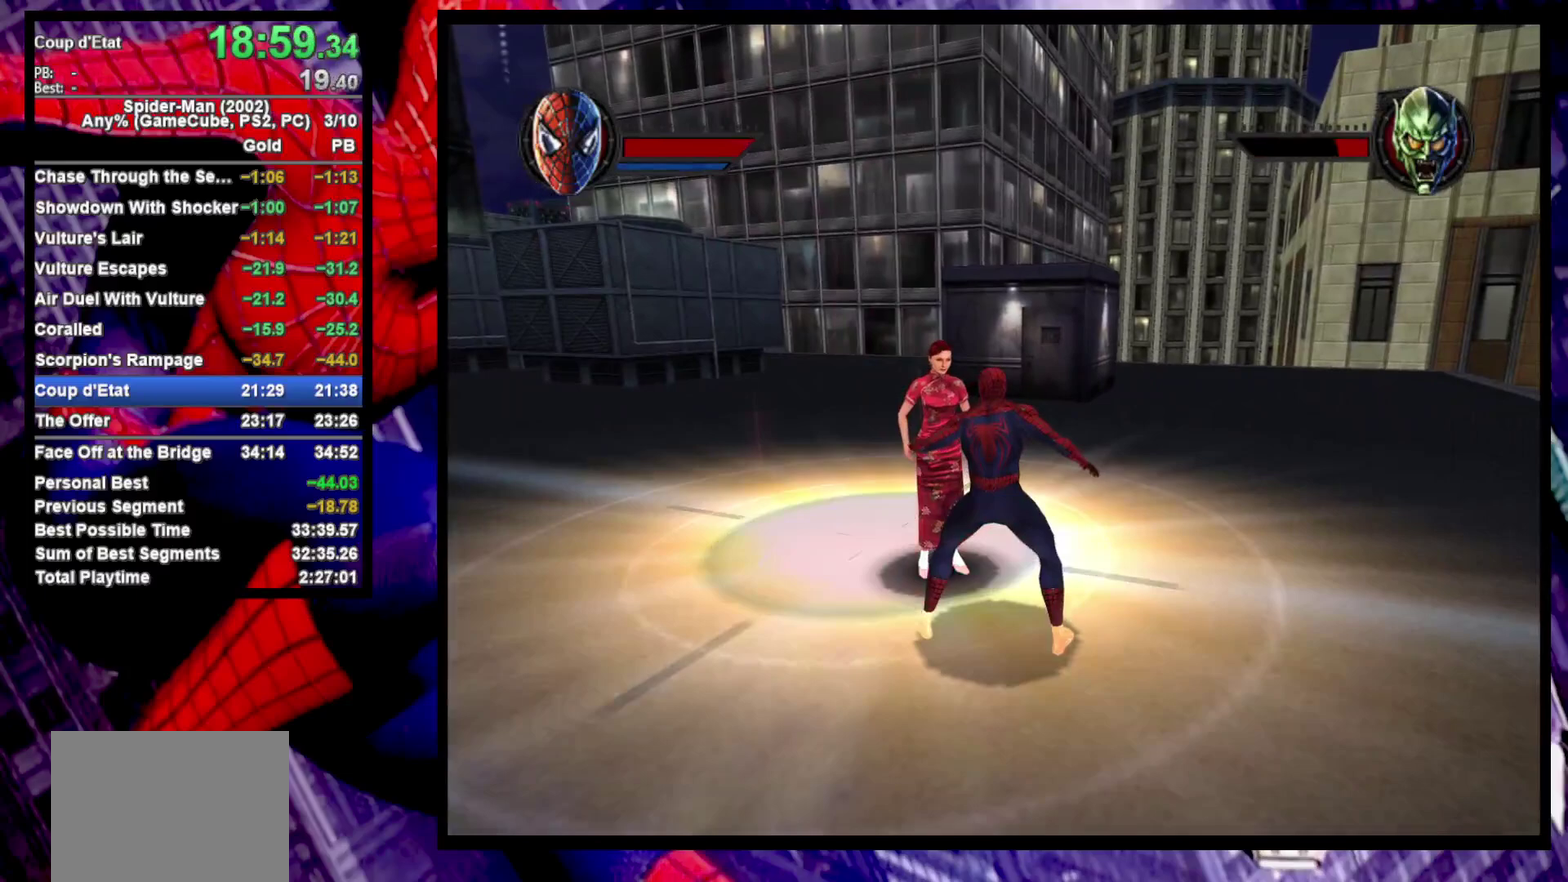
{"buttons": [], "left_stick": "center", "right_stick": "center", "events": [[50, "CROSS", "down"], [133, "CROSS", "up"], [217, "CROSS", "down"], [300, "CROSS", "up"], [400, "CROSS", "down"], [467, "CROSS", "up"]]}
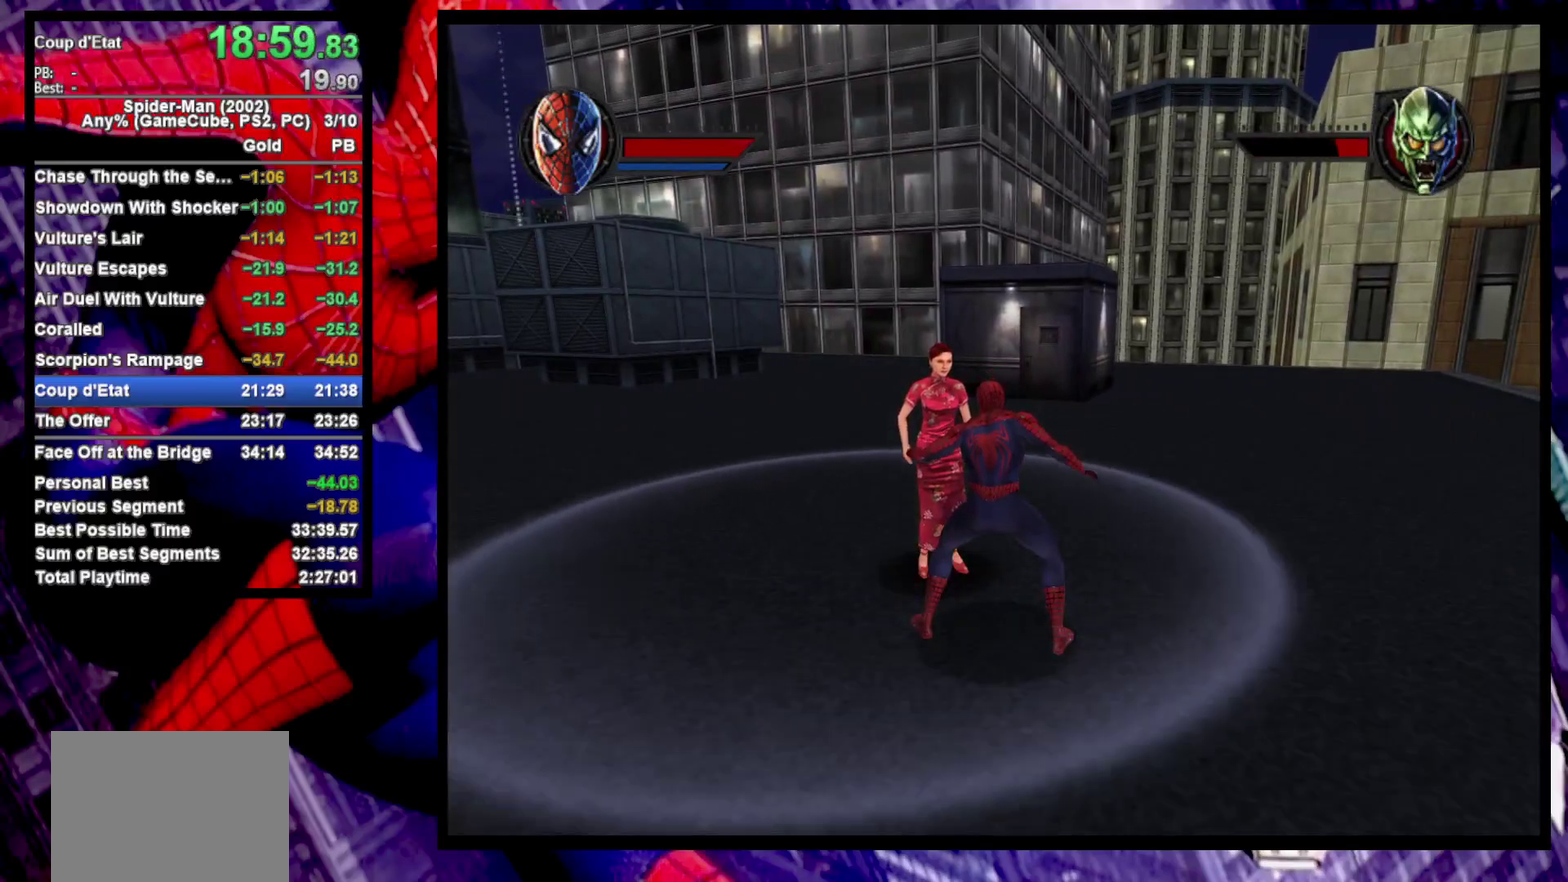
{"buttons": [], "left_stick": "center", "right_stick": "center", "events": [[50, "CROSS", "down"], [117, "CROSS", "up"], [217, "CROSS", "down"], [283, "CROSS", "up"], [383, "CROSS", "down"], [450, "CROSS", "up"]]}
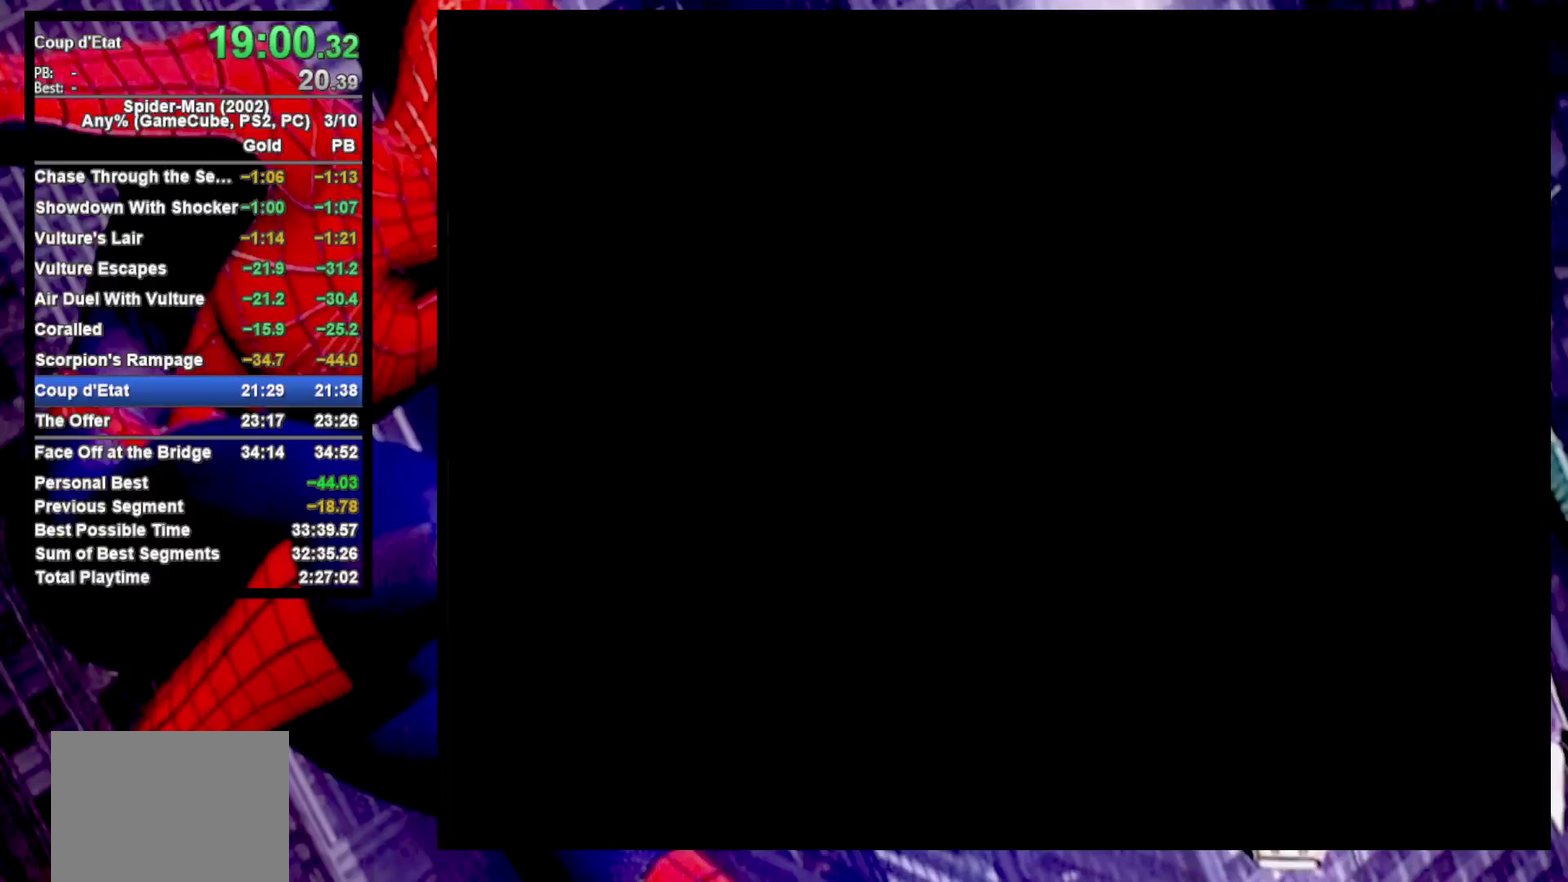
{"buttons": [], "left_stick": "center", "right_stick": "center", "events": [[50, "CROSS", "down"], [117, "CROSS", "up"], [217, "CROSS", "down"], [300, "CROSS", "up"], [367, "CROSS", "down"], [450, "CROSS", "up"]]}
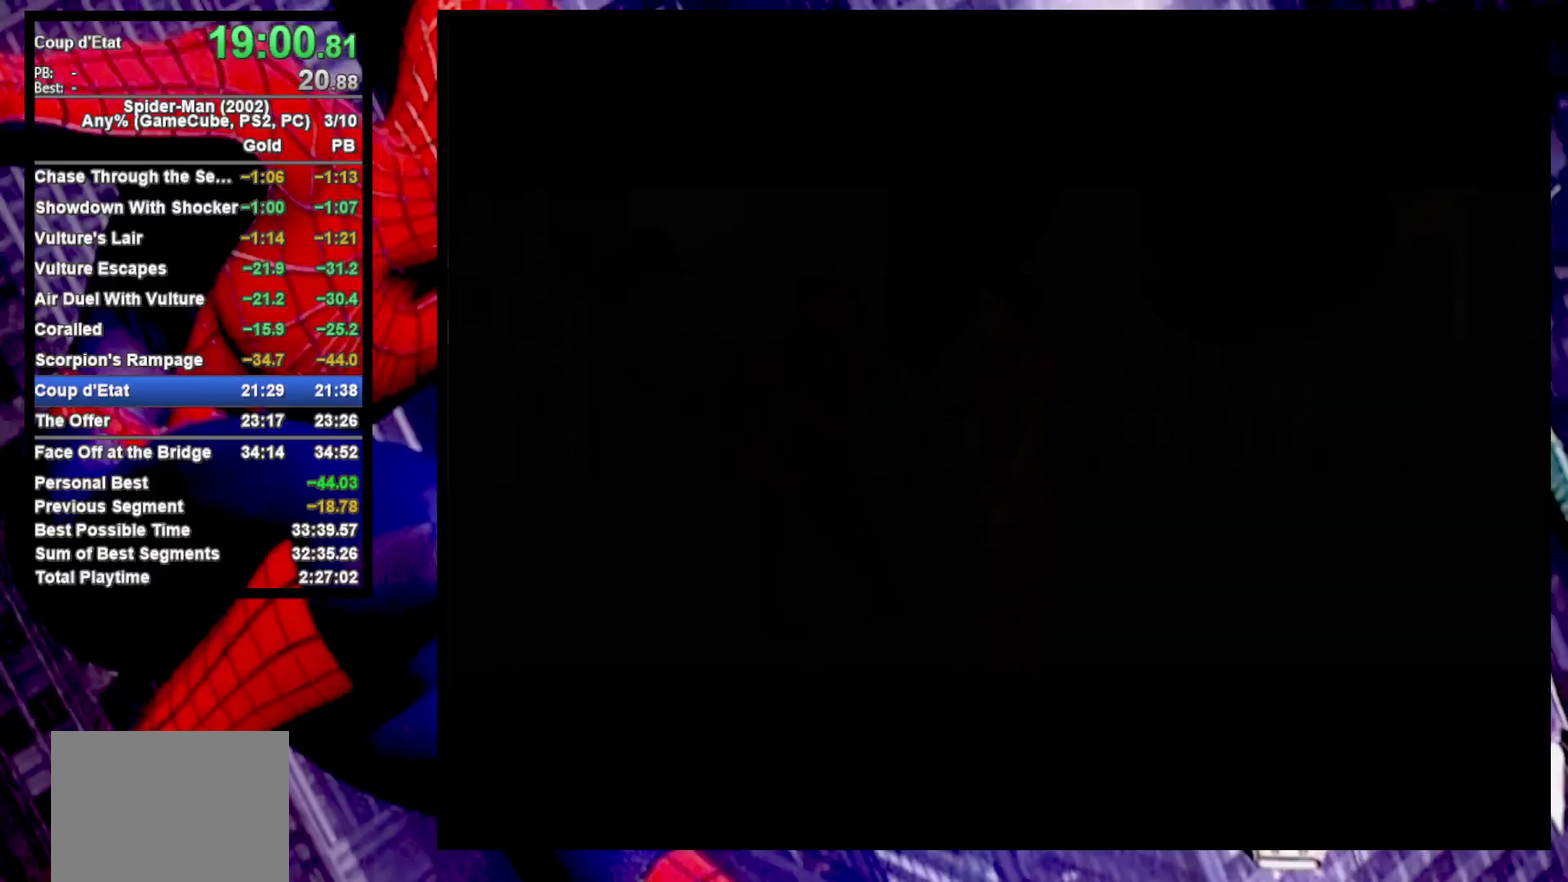
{"buttons": [], "left_stick": "center", "right_stick": "center", "events": [[50, "CROSS", "down"], [133, "CROSS", "up"], [217, "CROSS", "down"], [267, "CROSS", "up"], [367, "CROSS", "down"], [433, "CROSS", "up"]]}
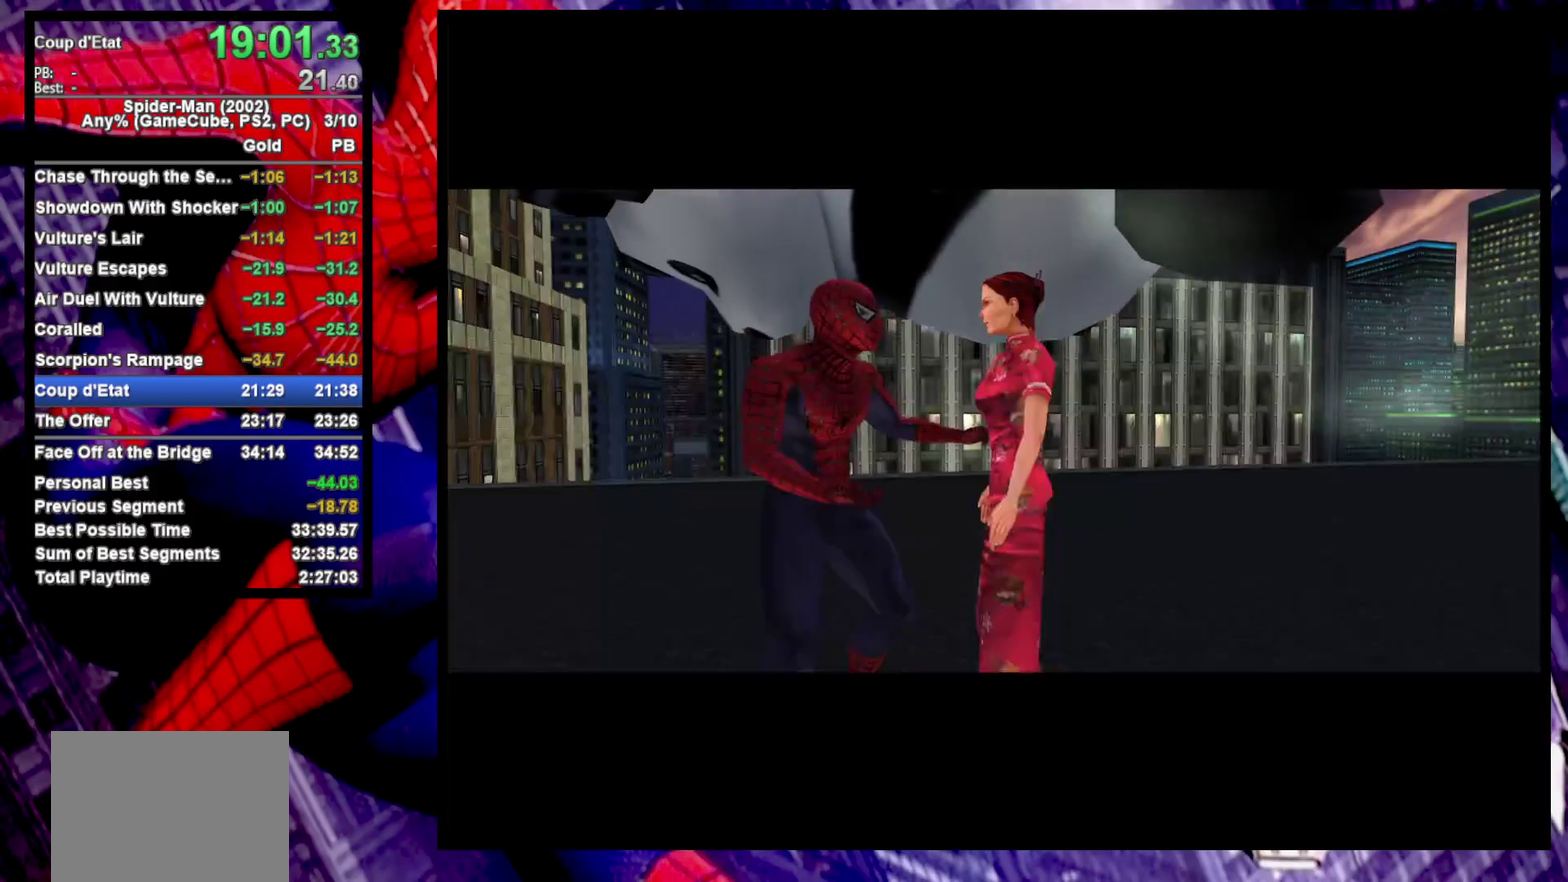
{"buttons": [], "left_stick": "center", "right_stick": "center", "events": [[33, "CROSS", "down"], [117, "CROSS", "up"], [183, "CROSS", "down"], [283, "CROSS", "up"], [350, "CROSS", "down"], [450, "CROSS", "up"]]}
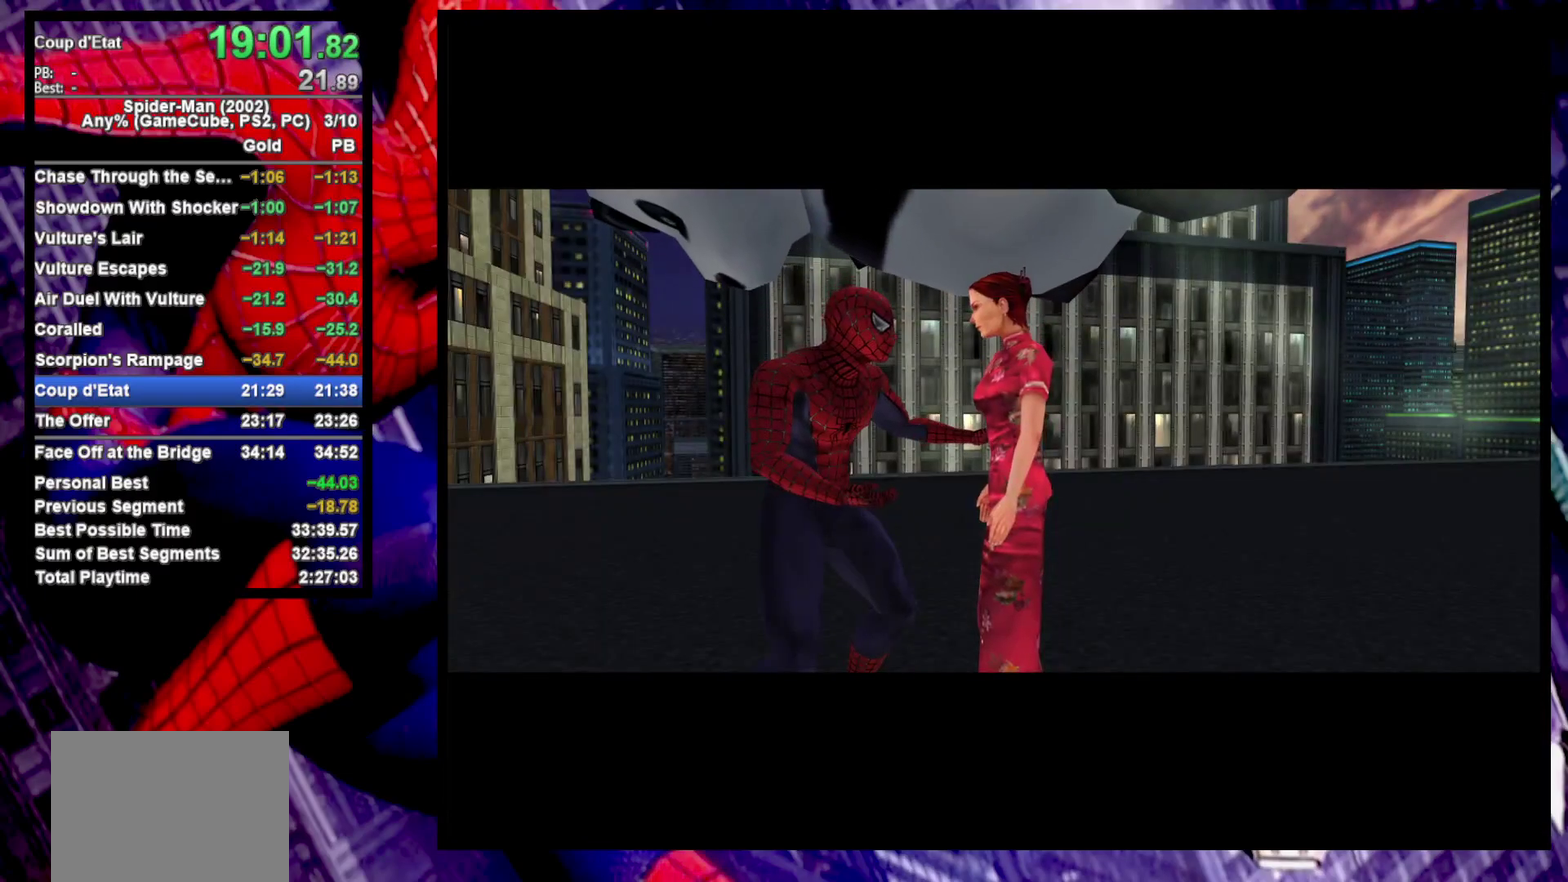
{"buttons": [], "left_stick": "center", "right_stick": "center", "events": [[17, "CROSS", "down"], [117, "CROSS", "up"], [183, "CROSS", "down"], [267, "CROSS", "up"], [367, "CROSS", "down"], [450, "CROSS", "up"]]}
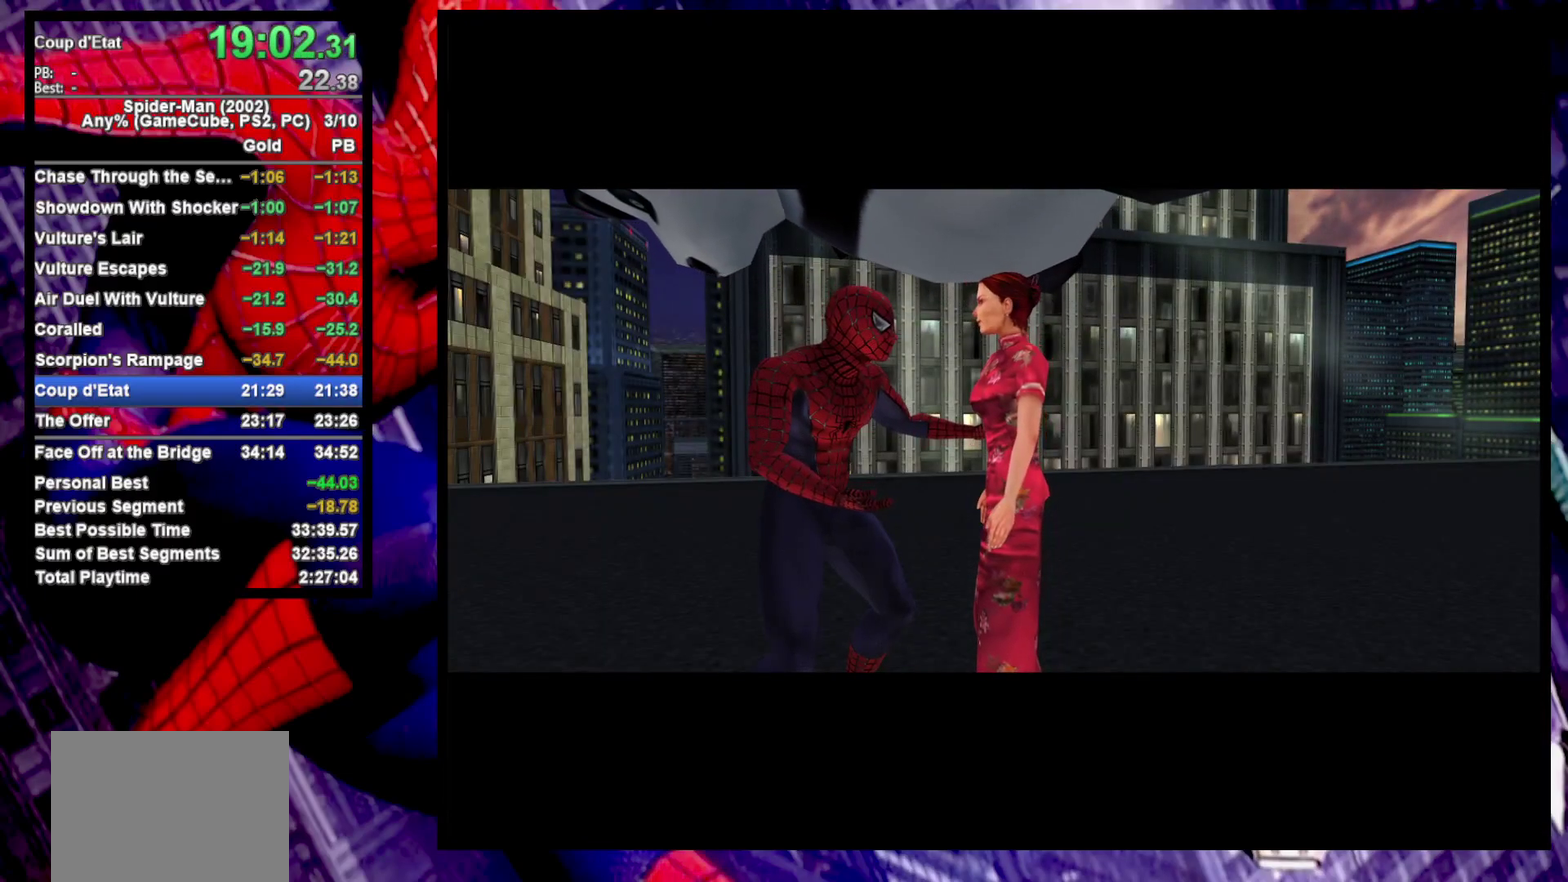
{"buttons": [], "left_stick": "center", "right_stick": "center", "events": [[17, "CROSS", "down"], [100, "CROSS", "up"], [200, "CROSS", "down"], [267, "CROSS", "up"], [367, "CROSS", "down"], [433, "CROSS", "up"]]}
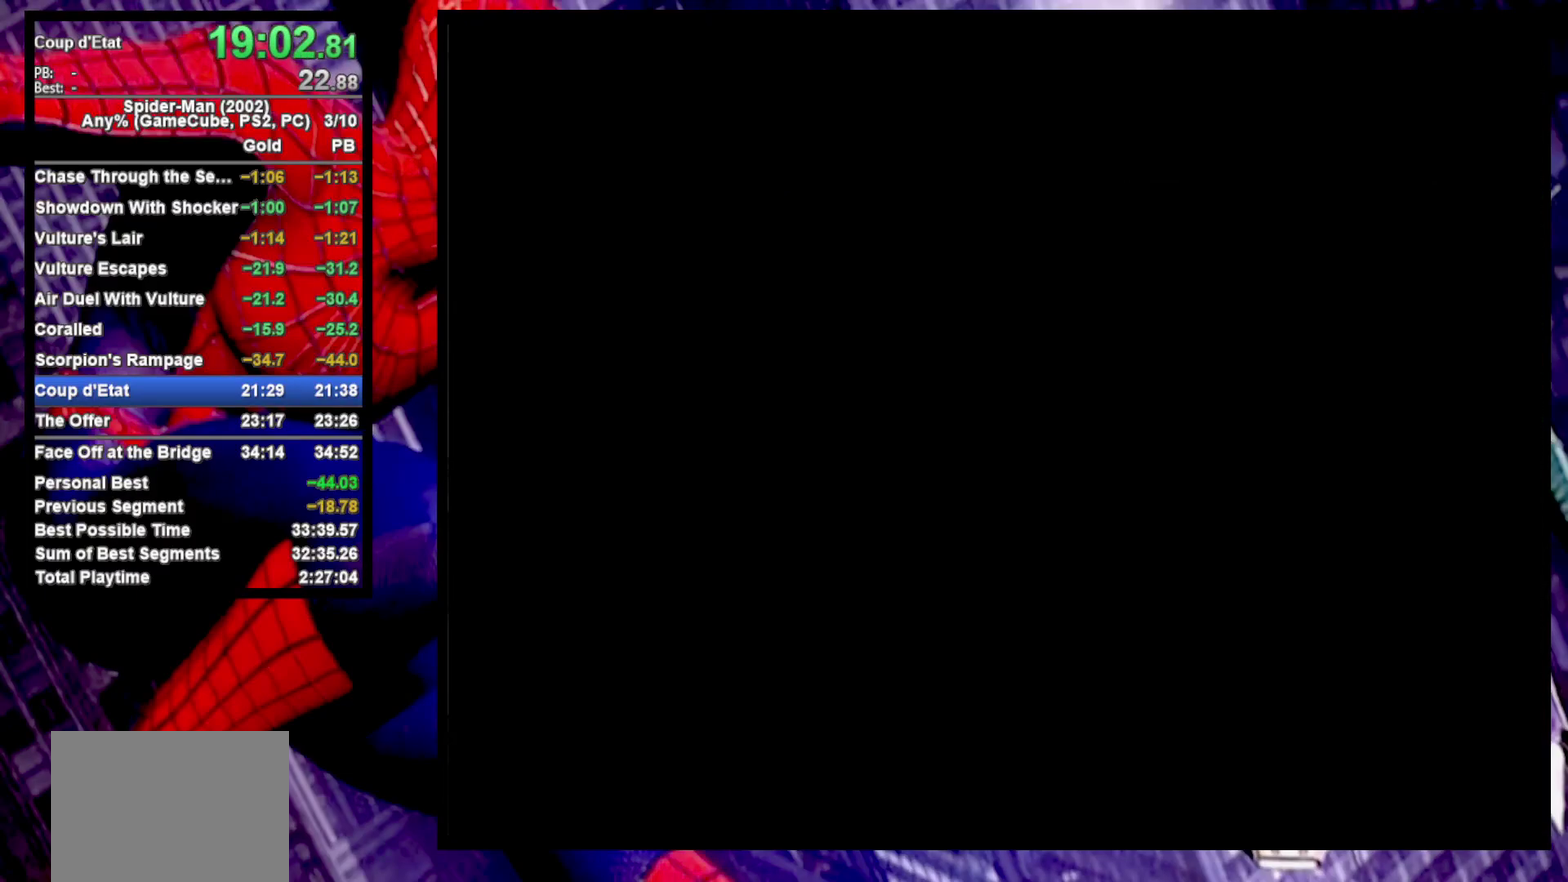
{"buttons": ["L2"], "left_stick": "center", "right_stick": "center", "events": [[133, "CROSS", "down"], [217, "CROSS", "up"], [283, "CROSS", "down"], [383, "CROSS", "up"], [433, "L2", "down"]]}
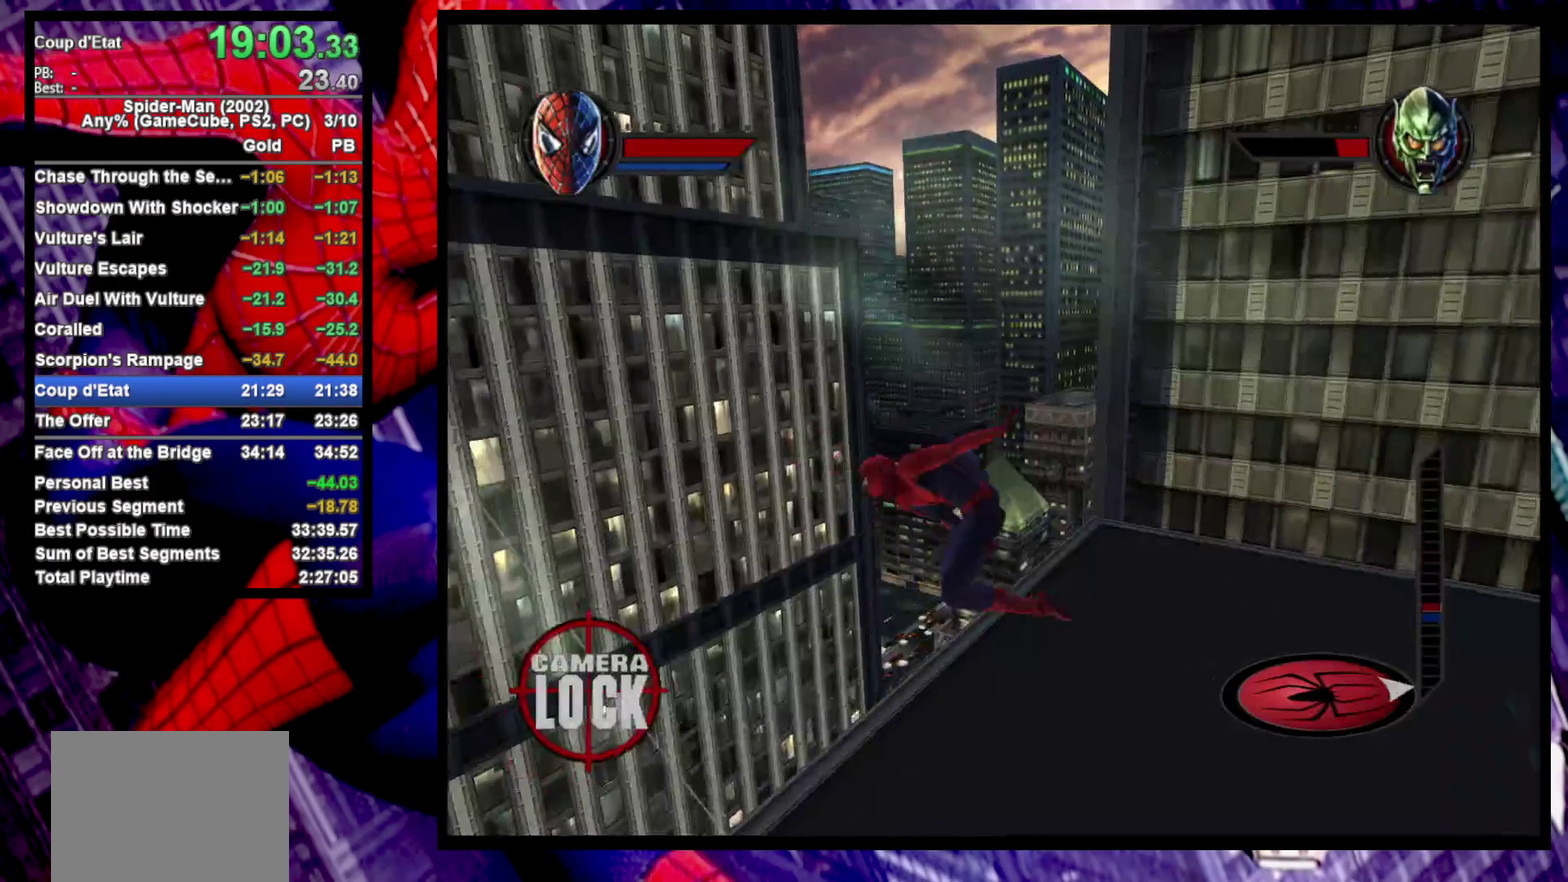
{"buttons": ["R2"], "left_stick": "up-right", "right_stick": "center", "events": [[33, "TRIANGLE", "down"], [83, "left_stick", "up-right"], [183, "TRIANGLE", "up"], [200, "L2", "up"], [400, "R2", "down"]]}
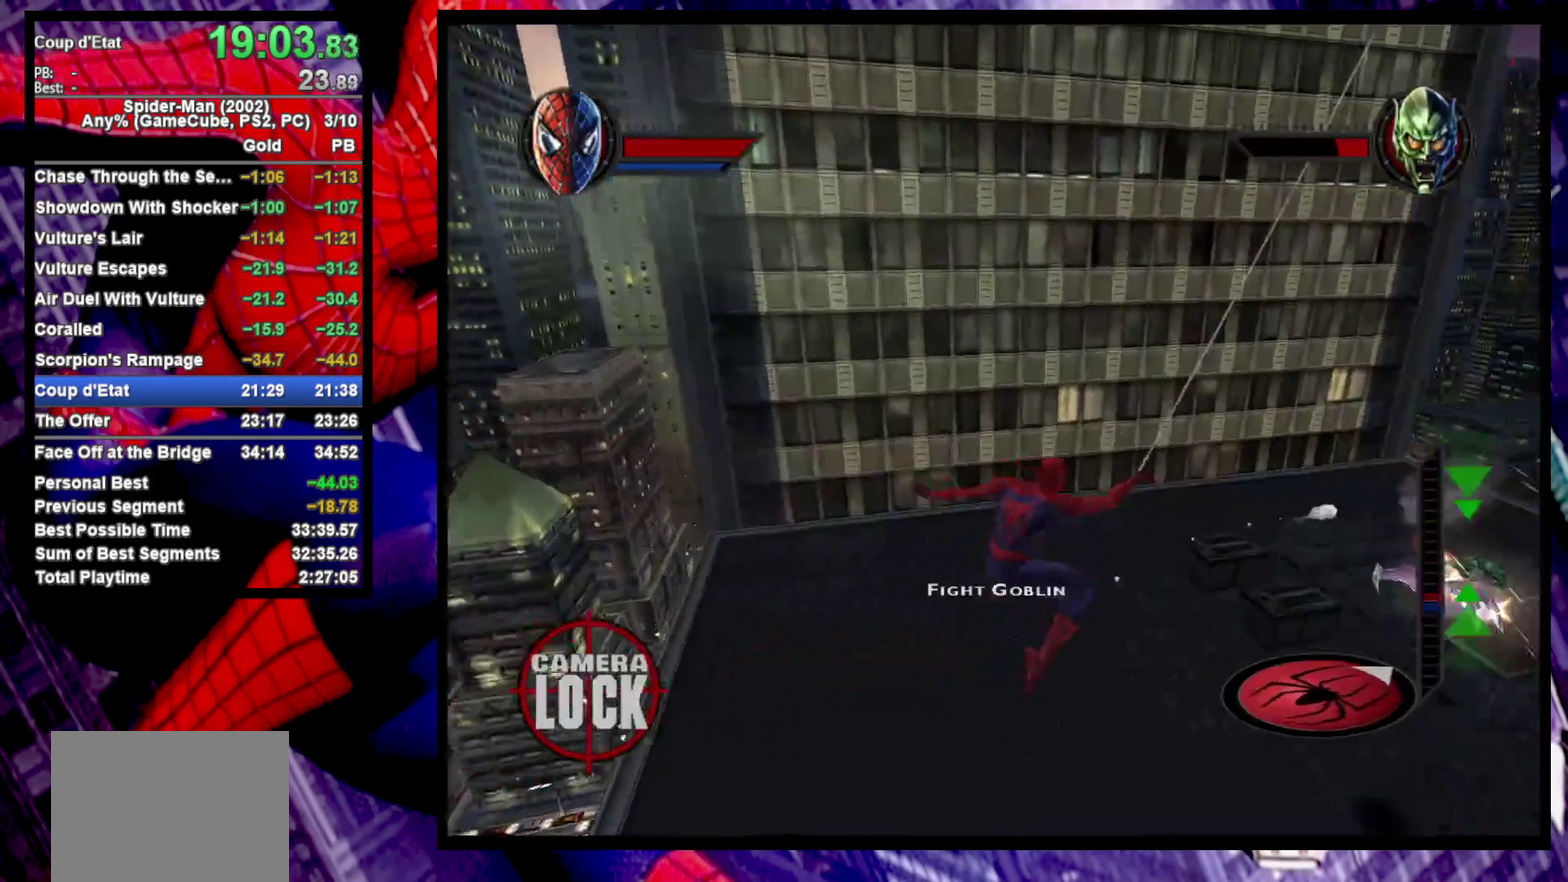
{"buttons": [], "left_stick": "down-right", "right_stick": "center", "events": [[67, "CROSS", "down"], [67, "R2", "up"], [167, "CROSS", "up"], [217, "TRIANGLE", "down"], [267, "left_stick", "down"], [317, "TRIANGLE", "up"], [383, "TRIANGLE", "down"], [450, "left_stick", "down-right"], [467, "TRIANGLE", "up"]]}
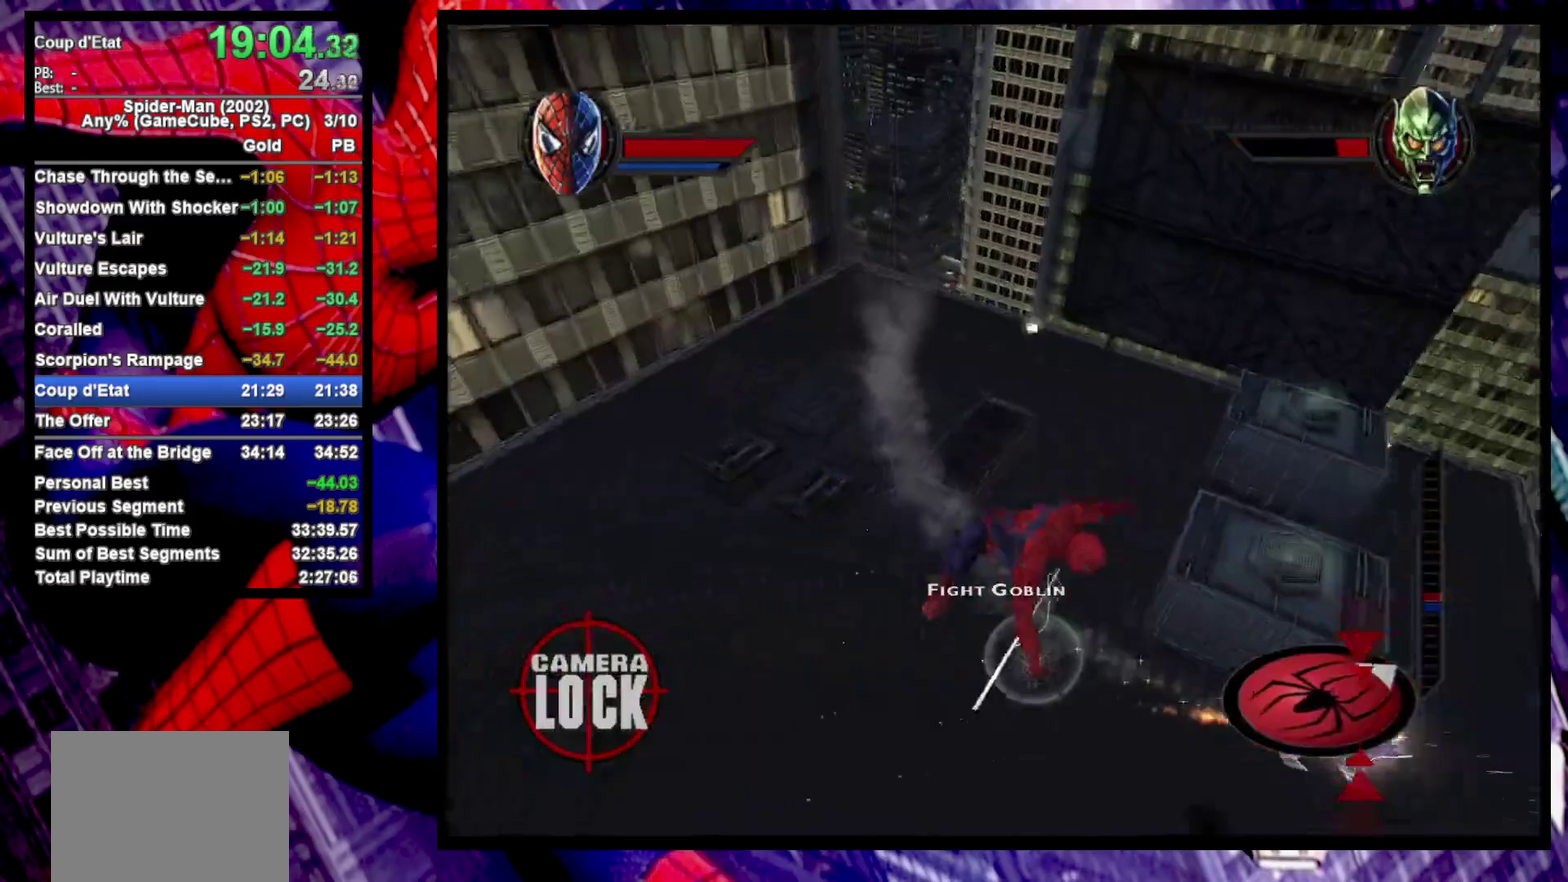
{"buttons": [], "left_stick": "up", "right_stick": "center", "events": [[33, "TRIANGLE", "down"], [117, "TRIANGLE", "up"], [183, "TRIANGLE", "down"], [283, "left_stick", "up-right"], [300, "TRIANGLE", "up"], [367, "TRIANGLE", "down"], [433, "left_stick", "up"], [483, "TRIANGLE", "up"]]}
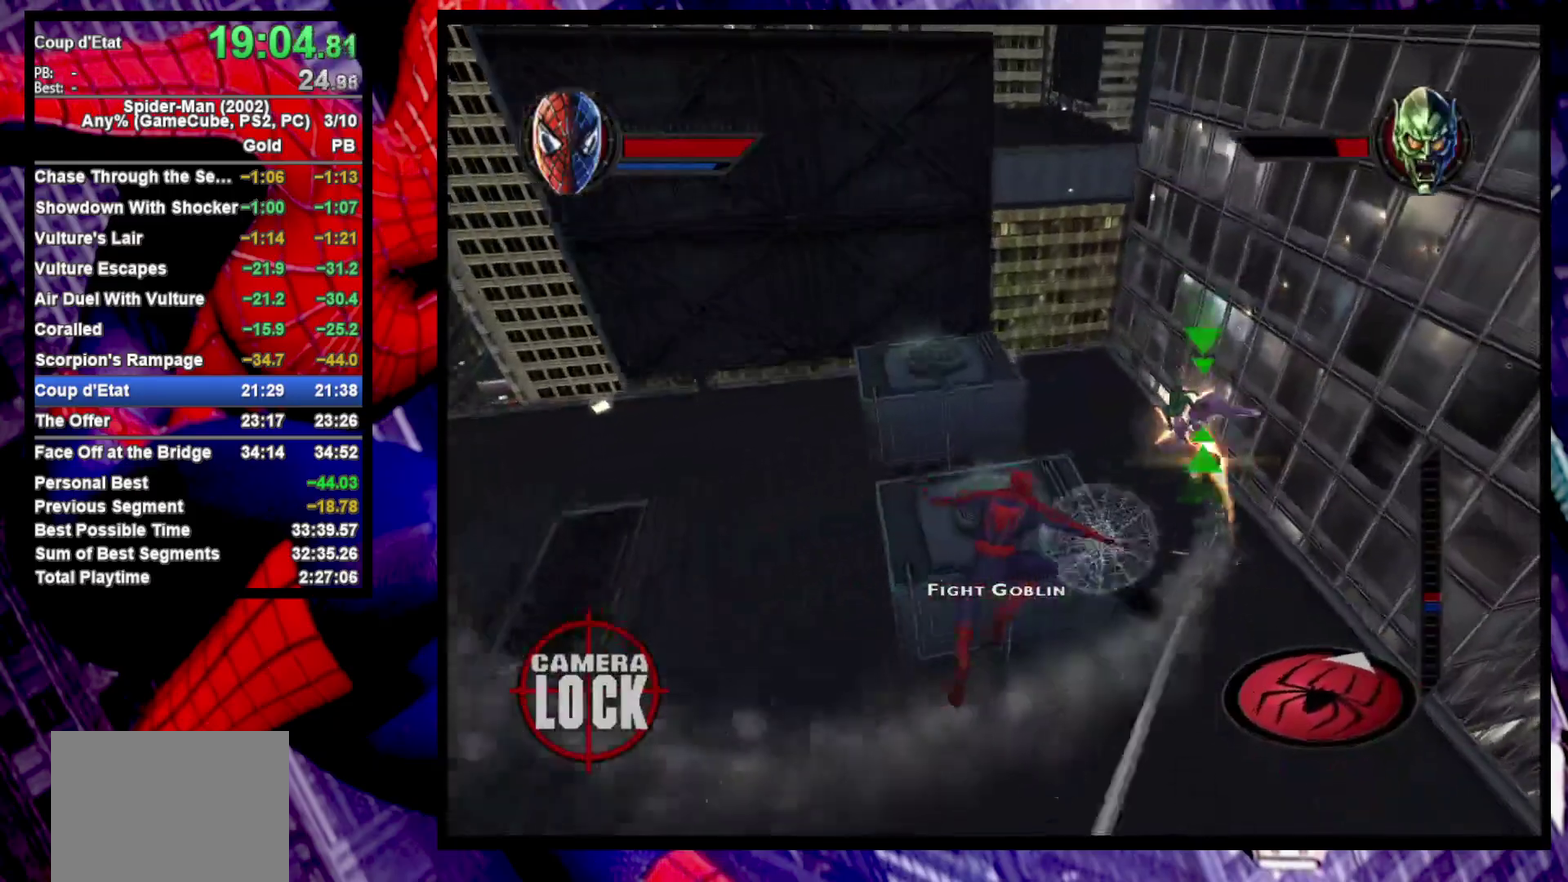
{"buttons": ["CROSS"], "left_stick": "up-left", "right_stick": "center", "events": [[100, "R2", "down"], [417, "CROSS", "down"], [433, "R2", "up"], [433, "left_stick", "up-left"]]}
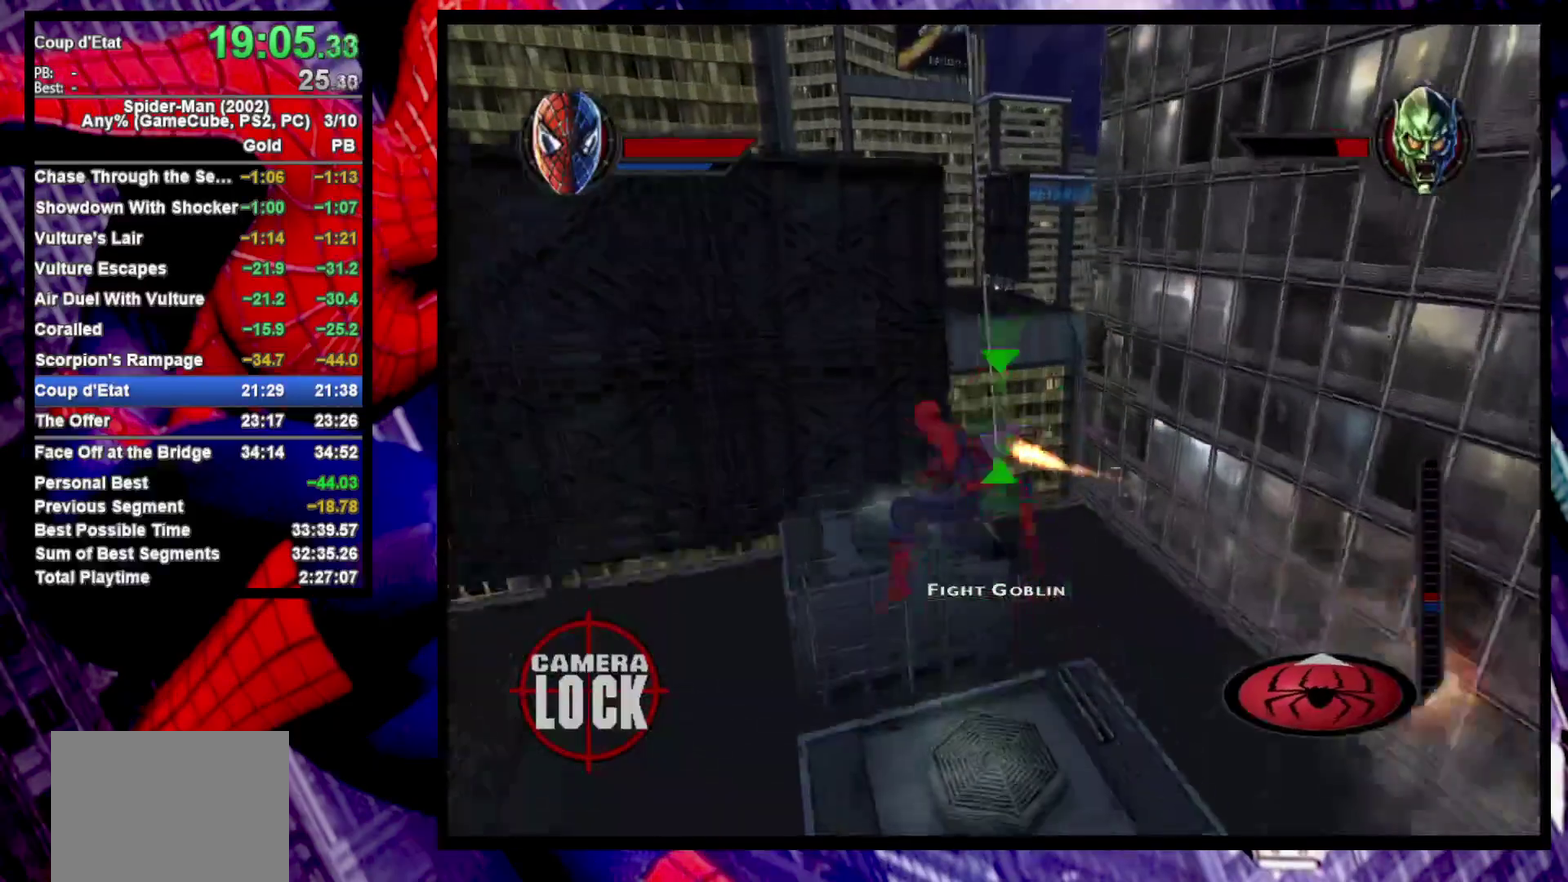
{"buttons": ["R2"], "left_stick": "up-left", "right_stick": "center", "events": [[33, "CROSS", "up"], [83, "TRIANGLE", "down"], [183, "TRIANGLE", "up"], [250, "TRIANGLE", "down"], [383, "TRIANGLE", "up"], [467, "R2", "down"]]}
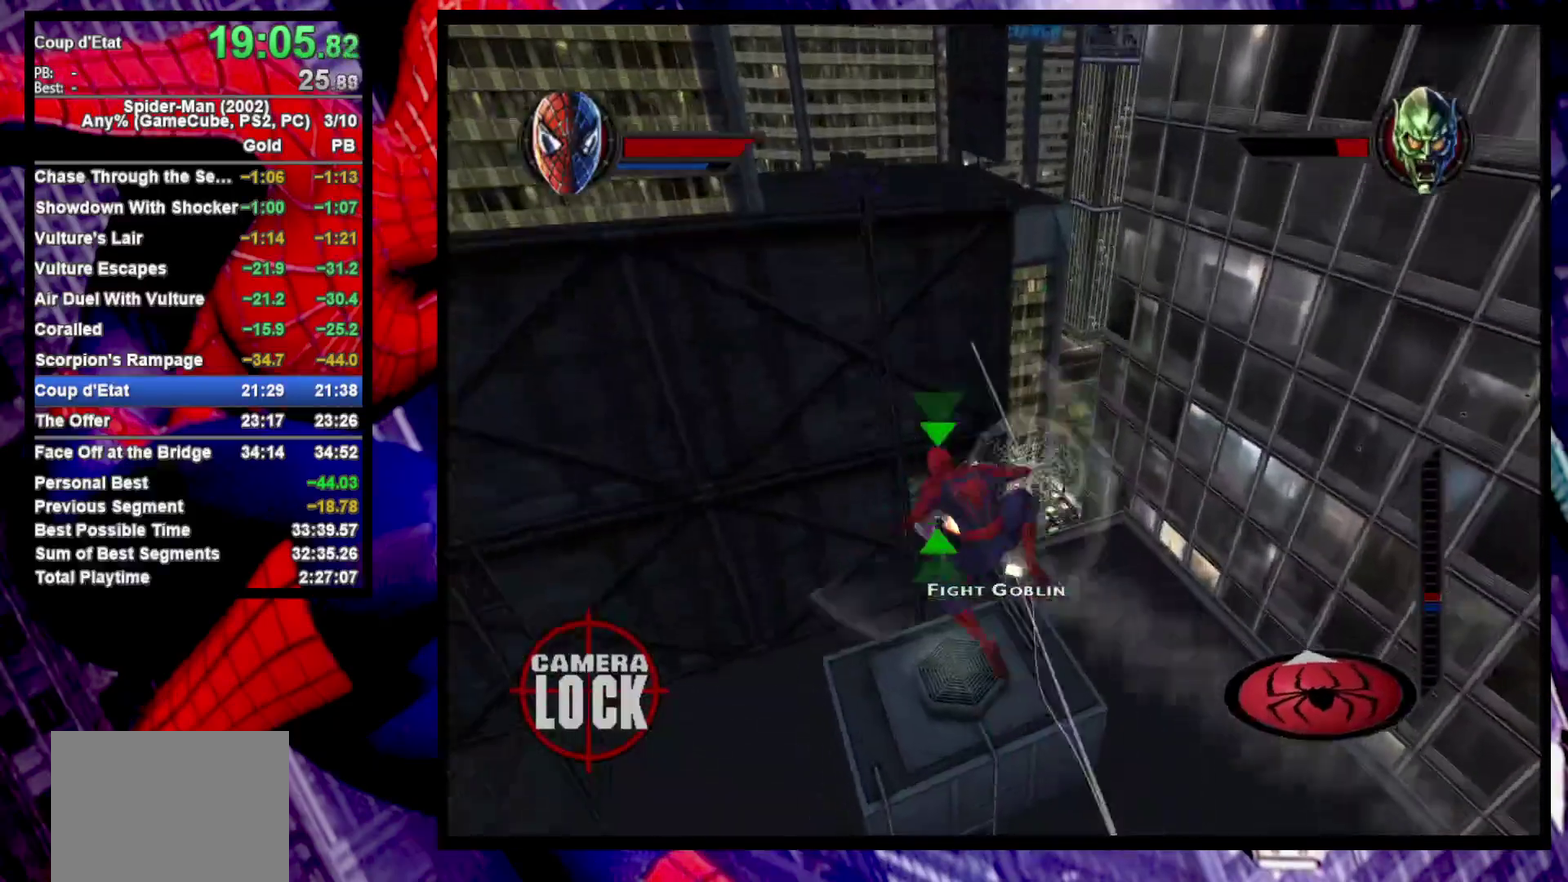
{"buttons": [], "left_stick": "up", "right_stick": "center", "events": [[117, "CROSS", "down"], [167, "R2", "up"], [267, "CROSS", "up"], [317, "CROSS", "down"], [433, "left_stick", "up"], [450, "CROSS", "up"]]}
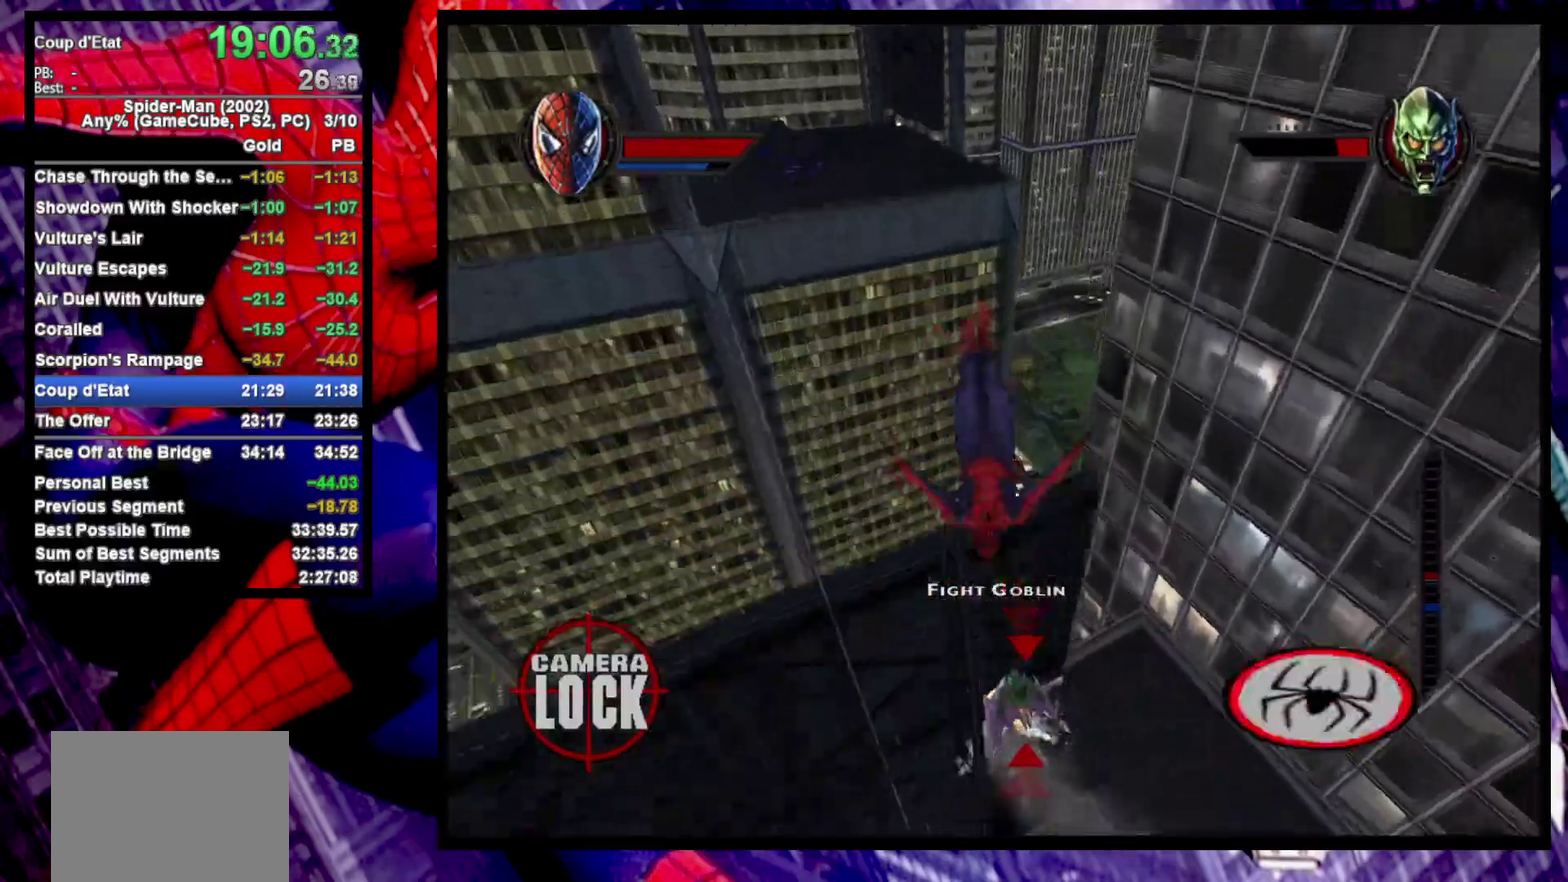
{"buttons": [], "left_stick": "left", "right_stick": "center", "events": [[367, "left_stick", "up-left"], [467, "left_stick", "left"]]}
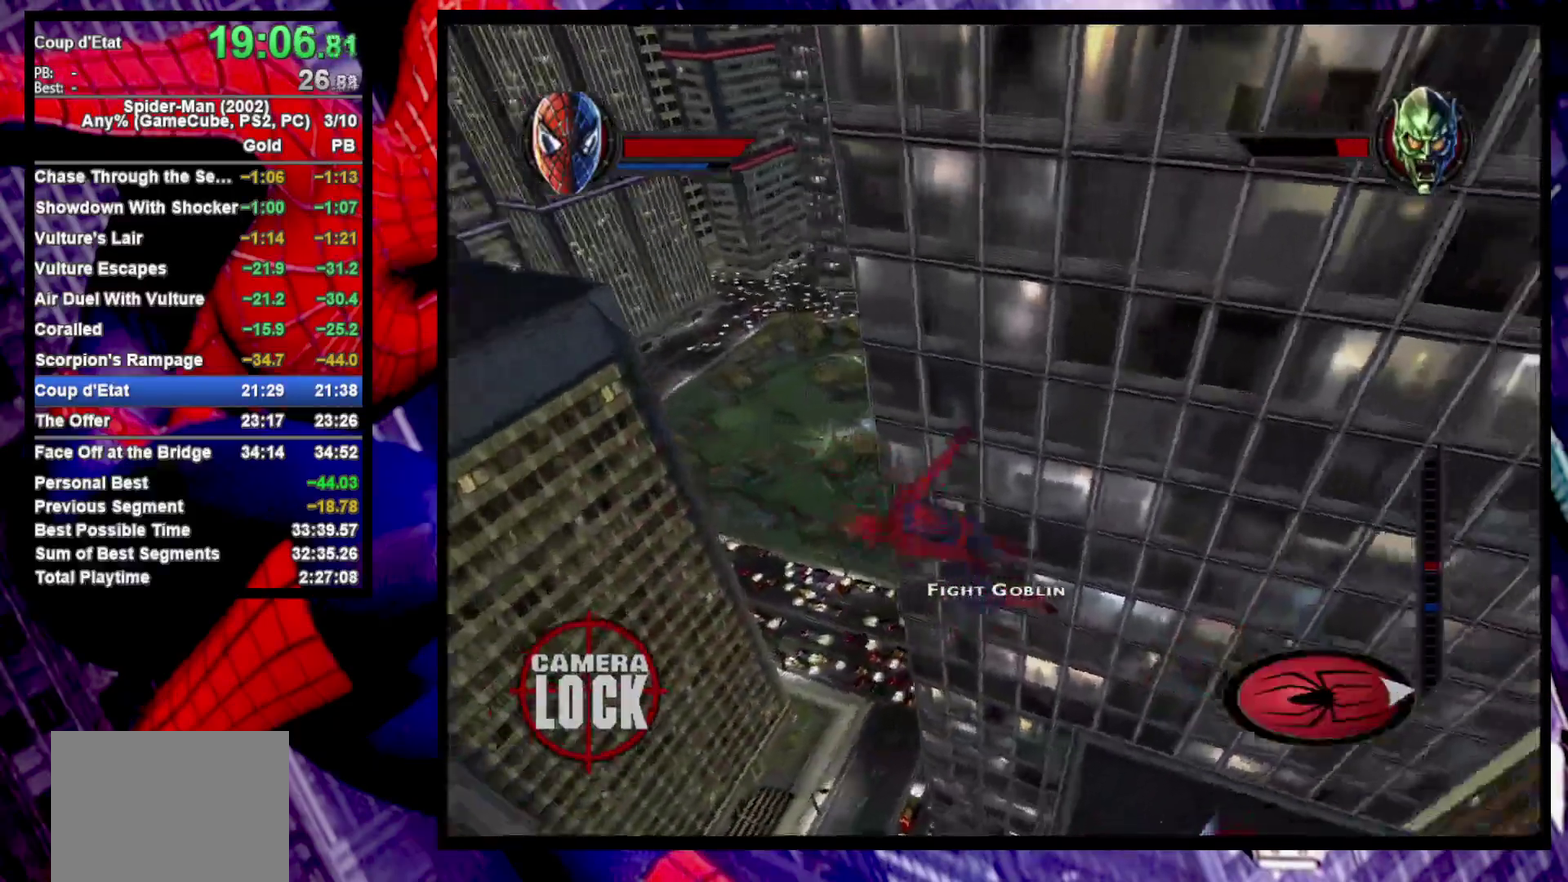
{"buttons": ["R2"], "left_stick": "left", "right_stick": "center", "events": [[133, "left_stick", "up-left"], [183, "left_stick", "down-right"], [300, "left_stick", "up-left"], [383, "left_stick", "left"], [450, "R2", "down"]]}
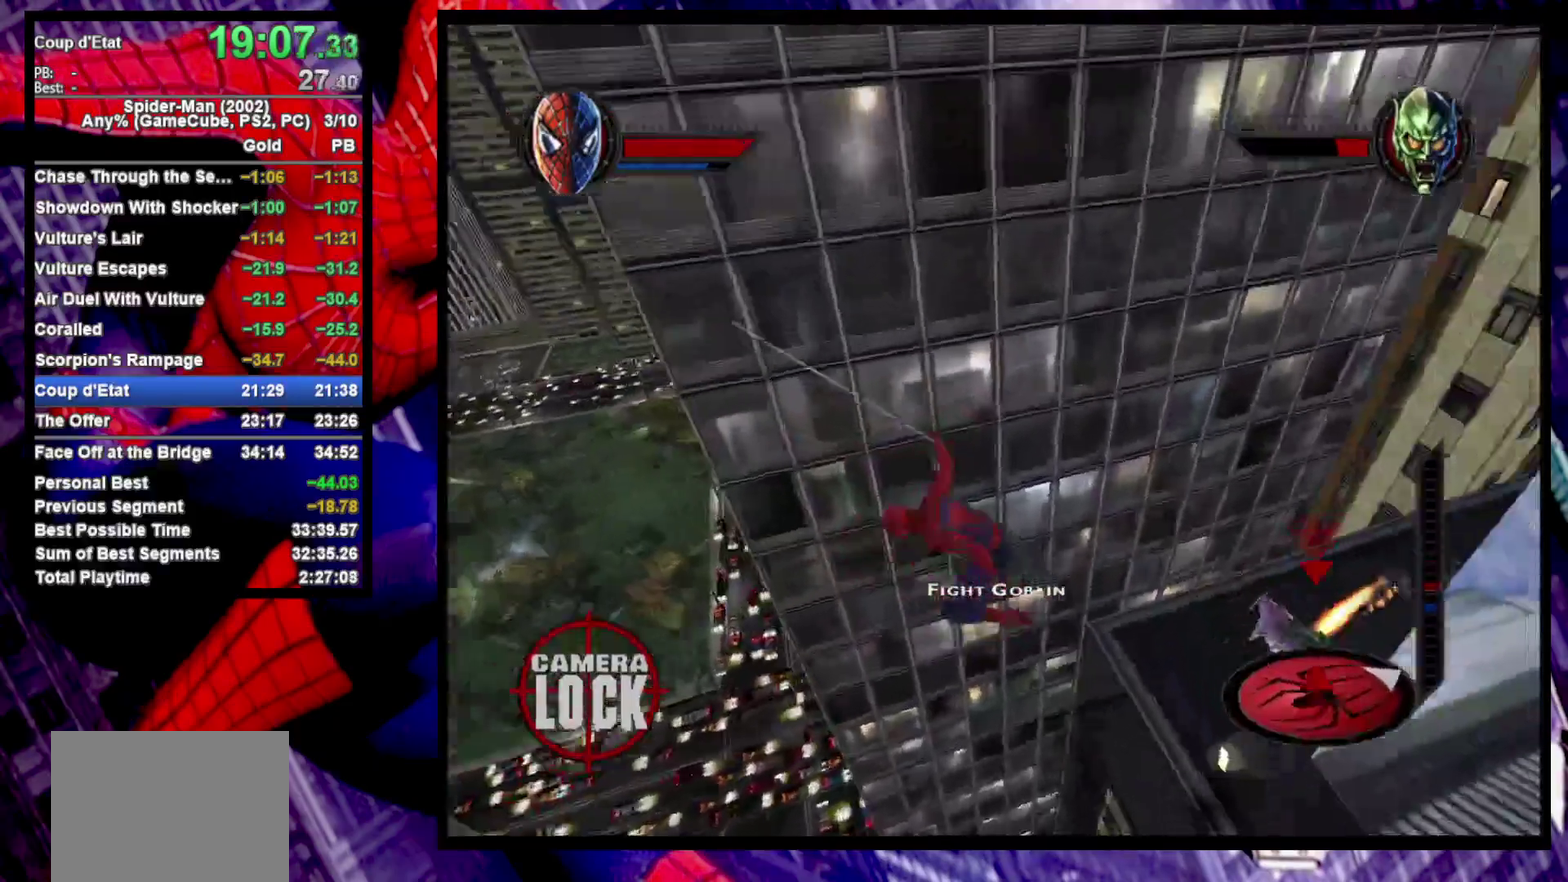
{"buttons": ["R2"], "left_stick": "center", "right_stick": "center", "events": [[350, "L1", "down"], [383, "left_stick", "center"], [483, "L1", "up"]]}
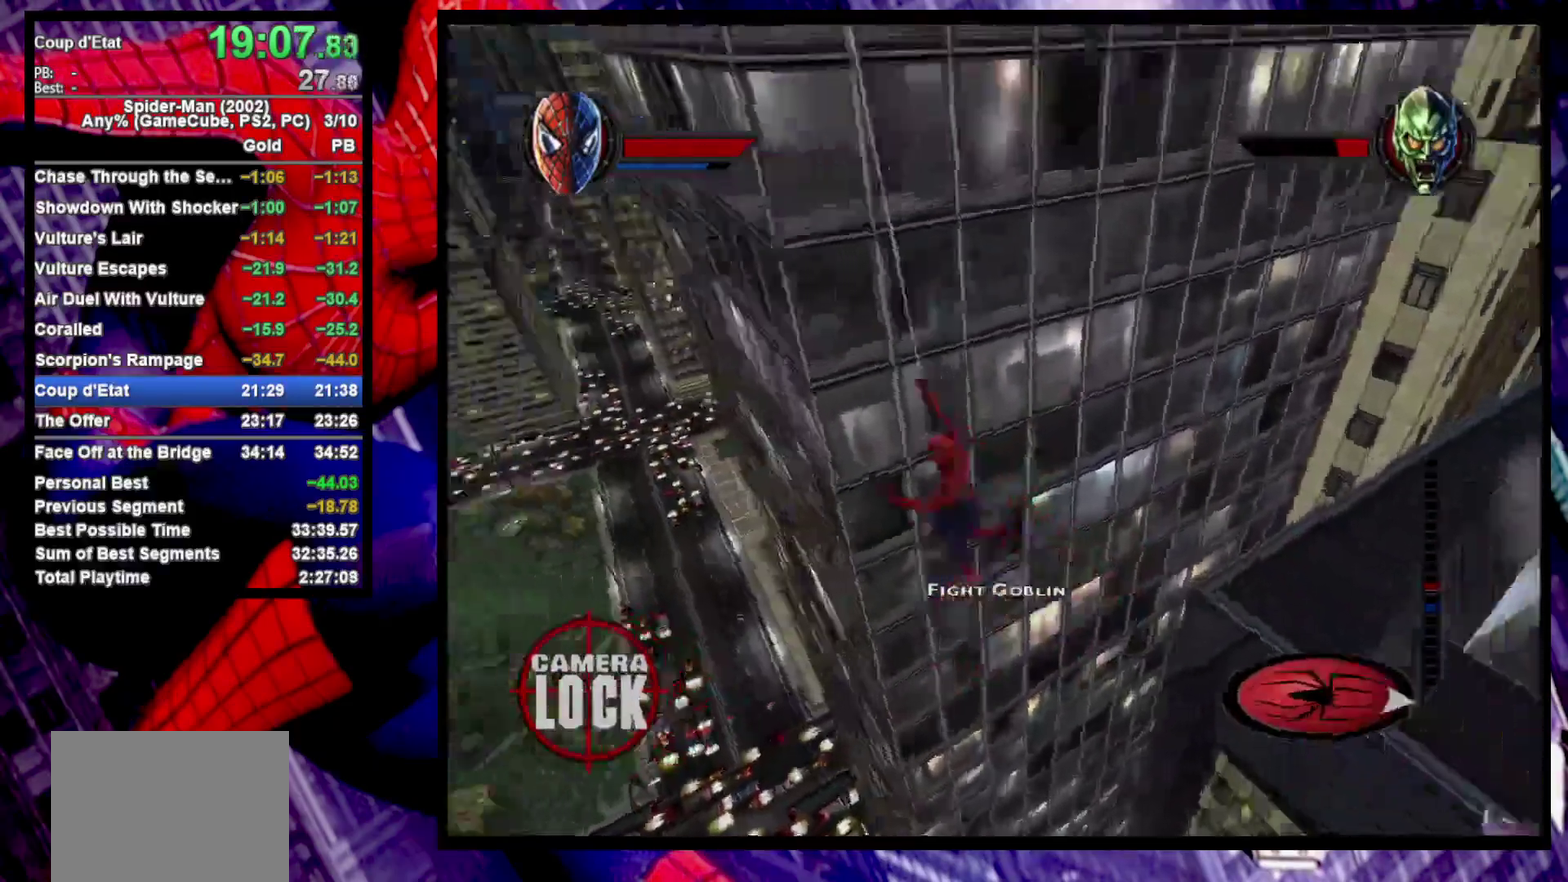
{"buttons": ["R2"], "left_stick": "up-left", "right_stick": "center", "events": [[100, "left_stick", "left"], [150, "left_stick", "up-left"], [233, "left_stick", "down-right"], [383, "left_stick", "up-left"]]}
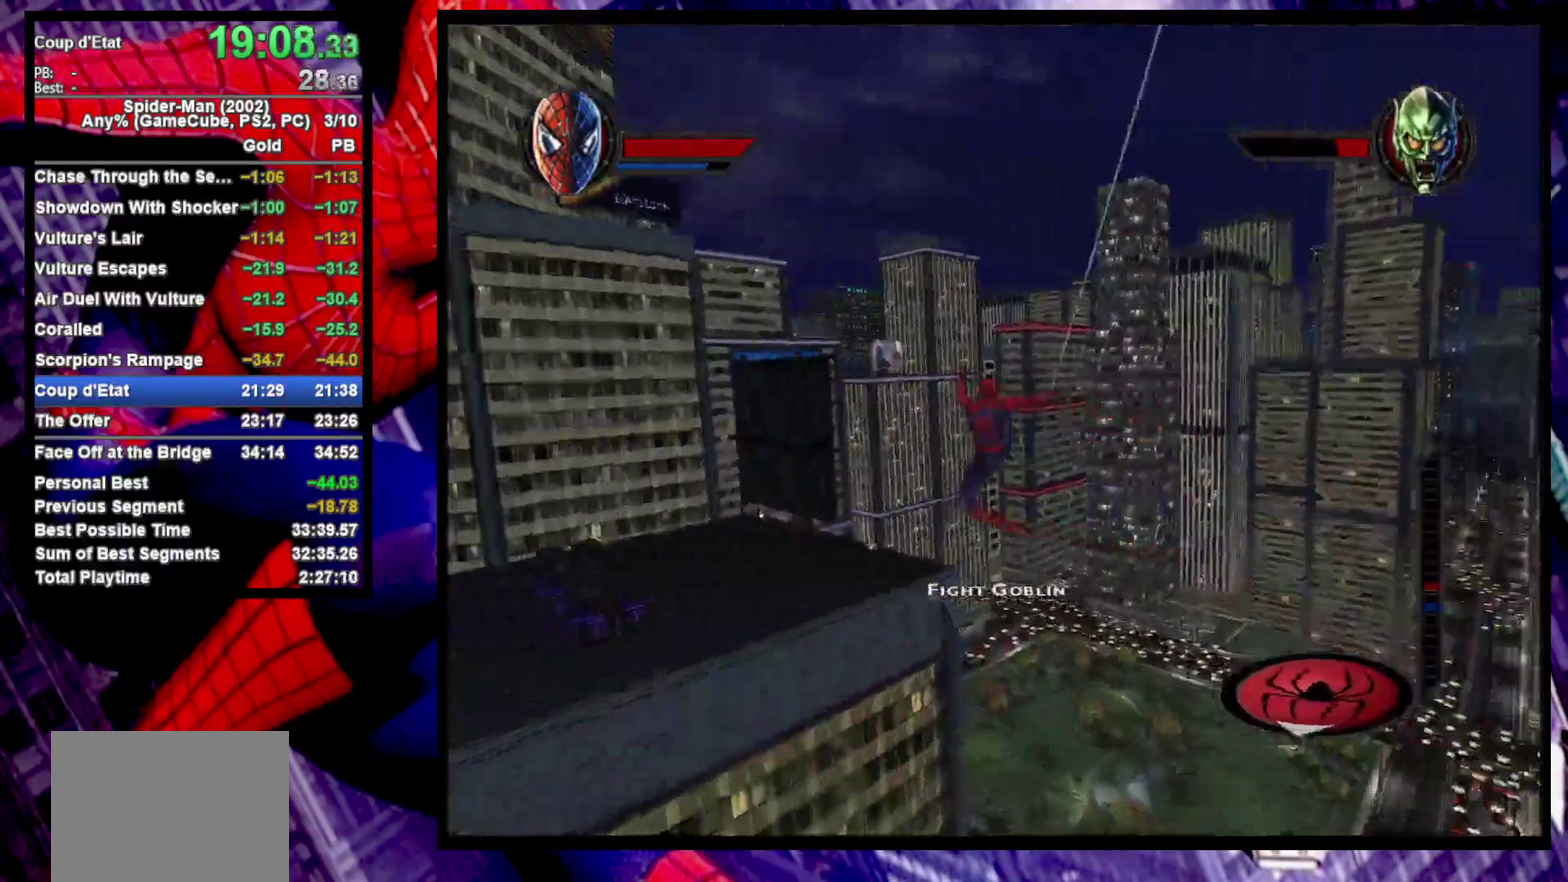
{"buttons": ["R2"], "left_stick": "up-left", "right_stick": "center", "events": [[83, "left_stick", "down-right"], [233, "left_stick", "up-left"]]}